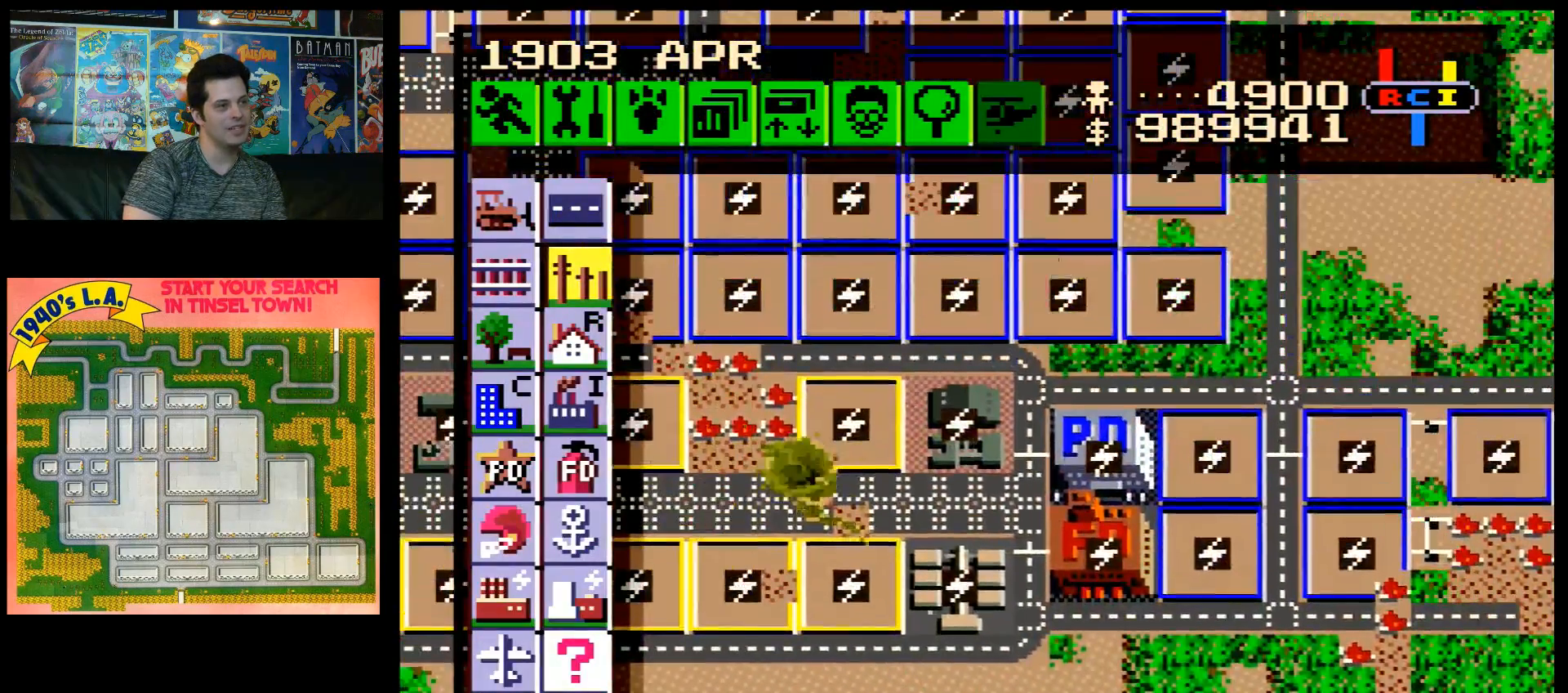
Gameplay with a controller (Nintendo layout); each line is a JSON object with the inputs held at the frame after it. "events" lists button and stick changes between this image and that frame as [ms after this image, input, new state], when the widget could be followed in between. Not read: L3 R3.
{"buttons": [], "events": []}
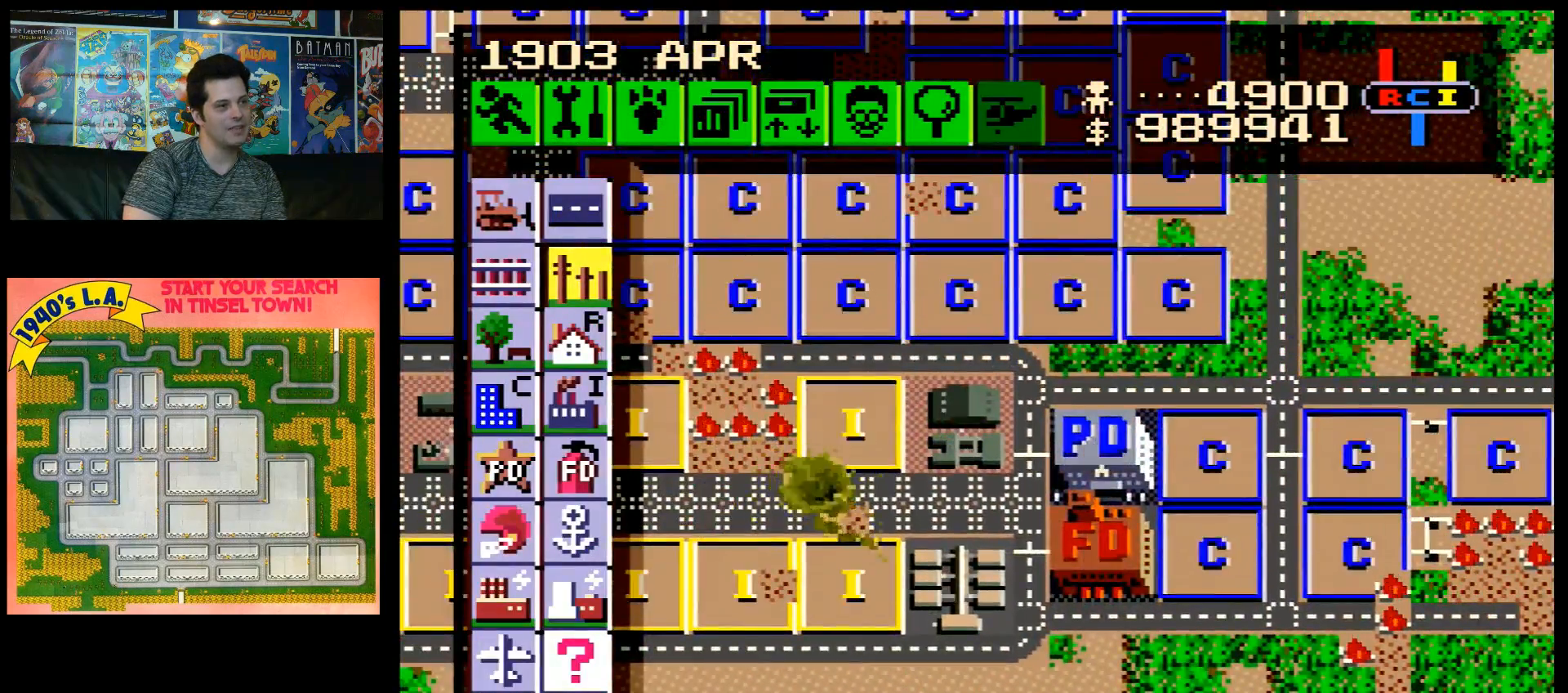
{"buttons": [], "events": [[117, "A", "down"], [133, "DPAD_UP", "down"], [267, "DPAD_UP", "up"], [283, "A", "up"]]}
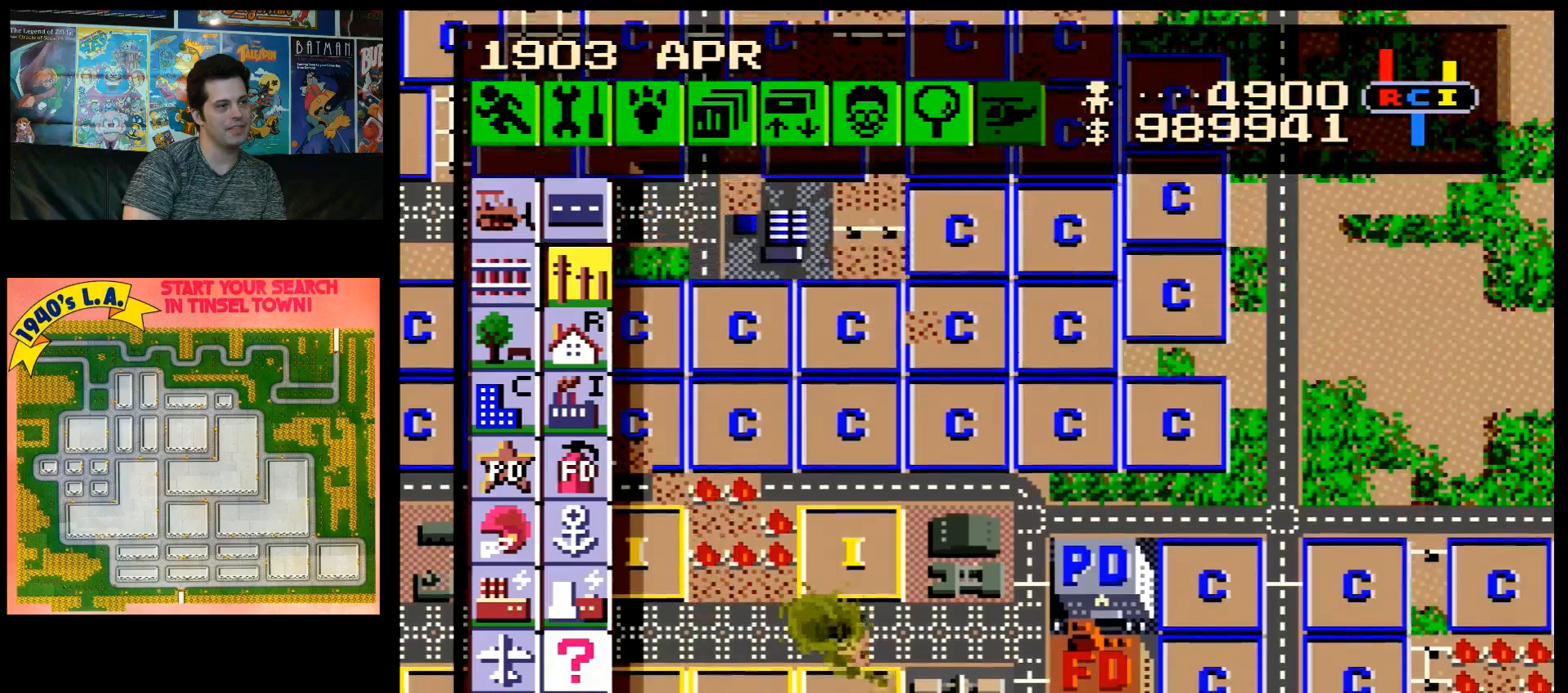
{"buttons": [], "events": [[50, "DPAD_RIGHT", "down"], [67, "DPAD_UP", "down"], [333, "DPAD_RIGHT", "up"], [483, "DPAD_UP", "up"]]}
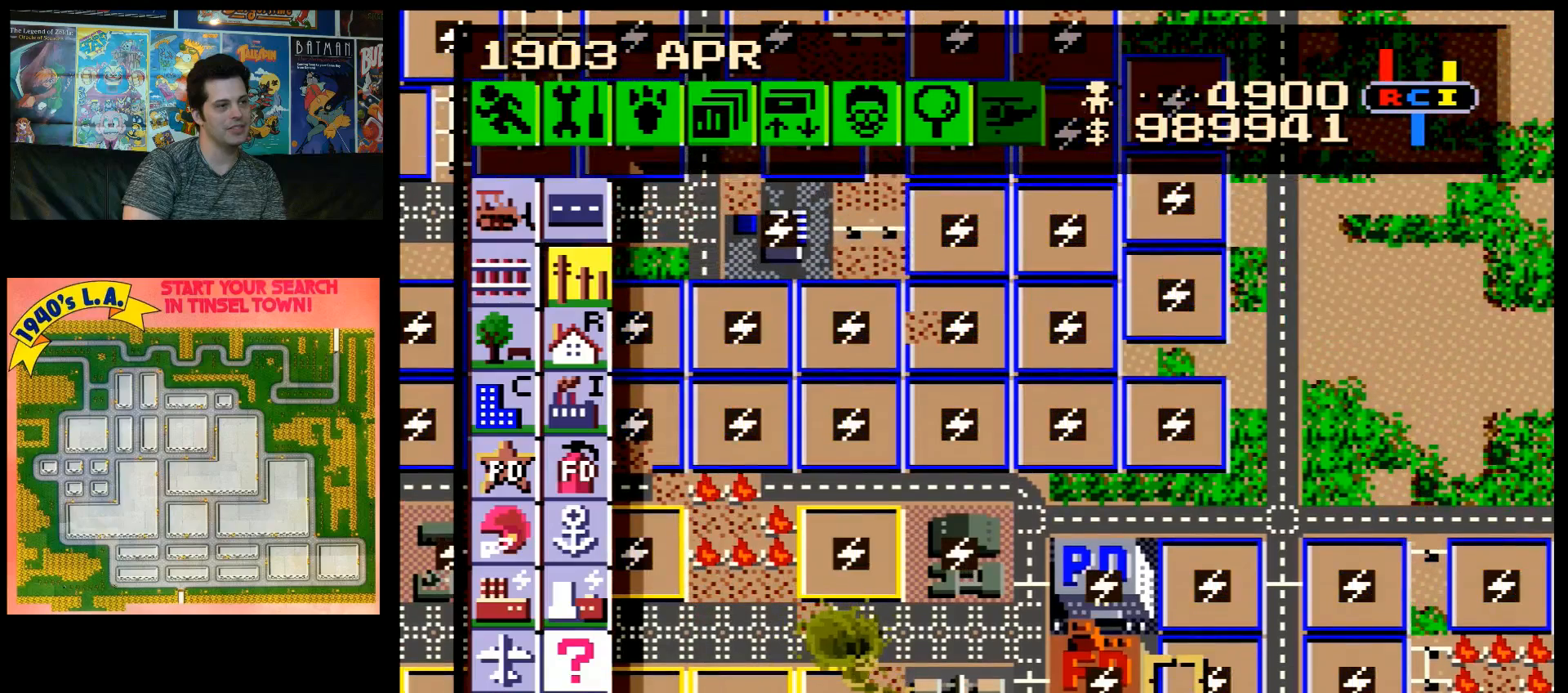
{"buttons": ["DPAD_UP"], "events": [[50, "DPAD_LEFT", "down"], [233, "DPAD_LEFT", "up"], [233, "DPAD_RIGHT", "down"], [333, "DPAD_UP", "down"], [350, "DPAD_RIGHT", "up"]]}
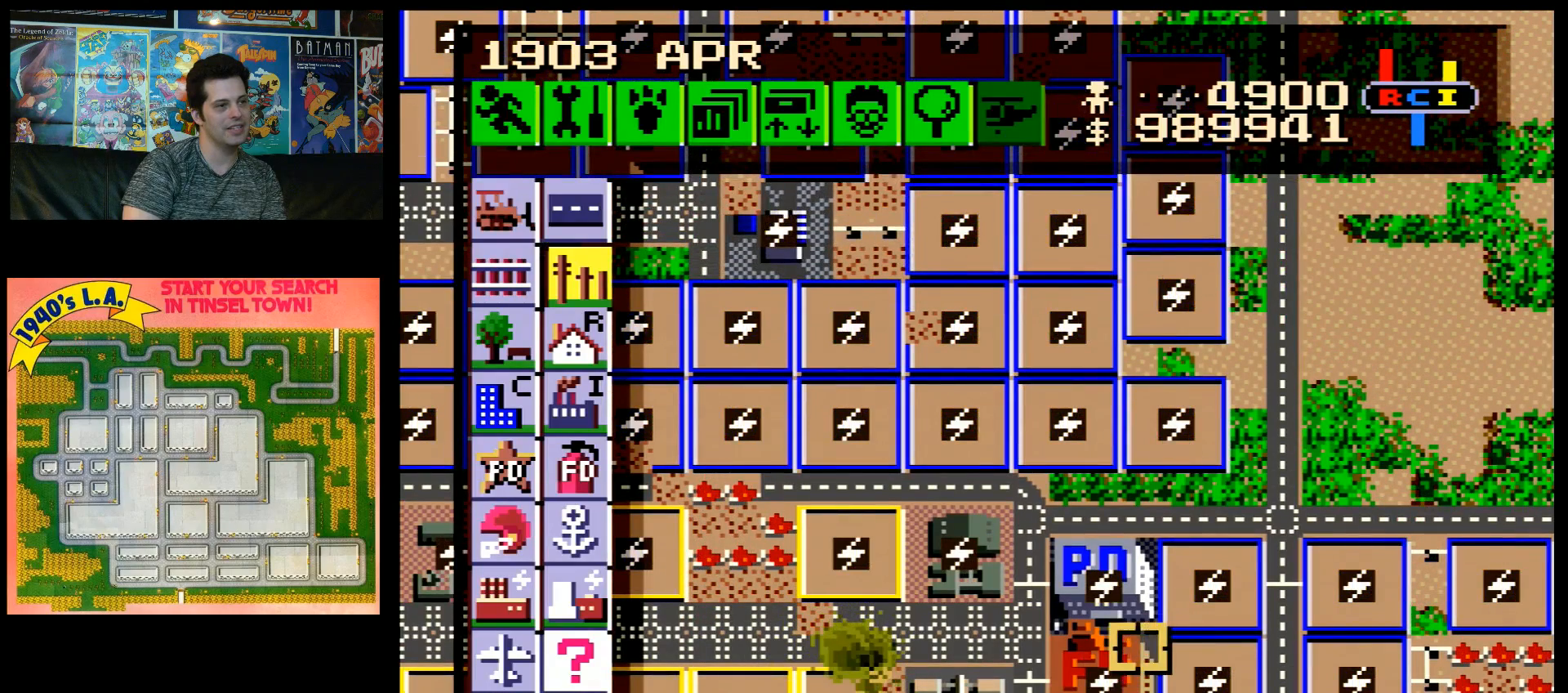
{"buttons": ["DPAD_DOWN", "DPAD_LEFT"], "events": [[50, "DPAD_UP", "up"], [133, "DPAD_DOWN", "down"], [167, "DPAD_LEFT", "down"]]}
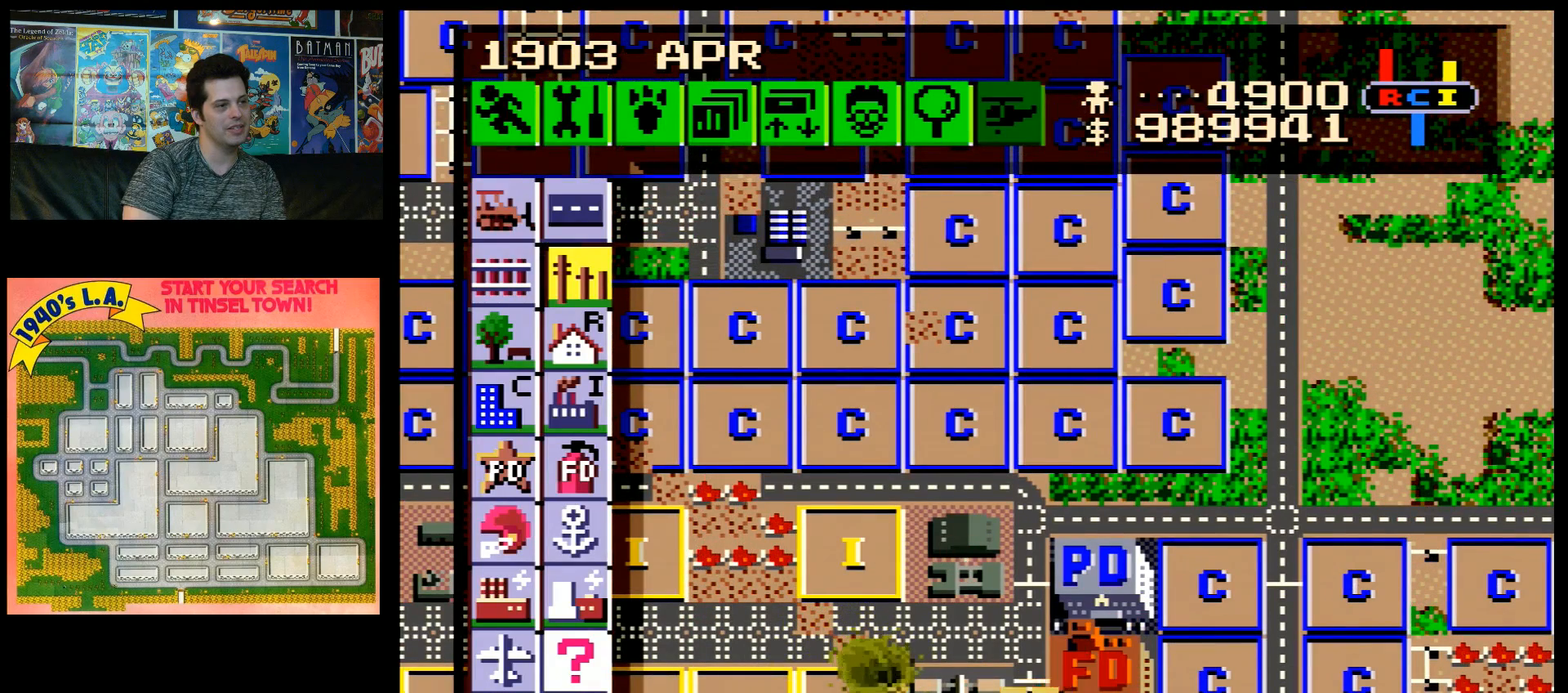
{"buttons": ["DPAD_UP", "DPAD_LEFT"], "events": [[100, "DPAD_DOWN", "up"], [267, "DPAD_UP", "down"]]}
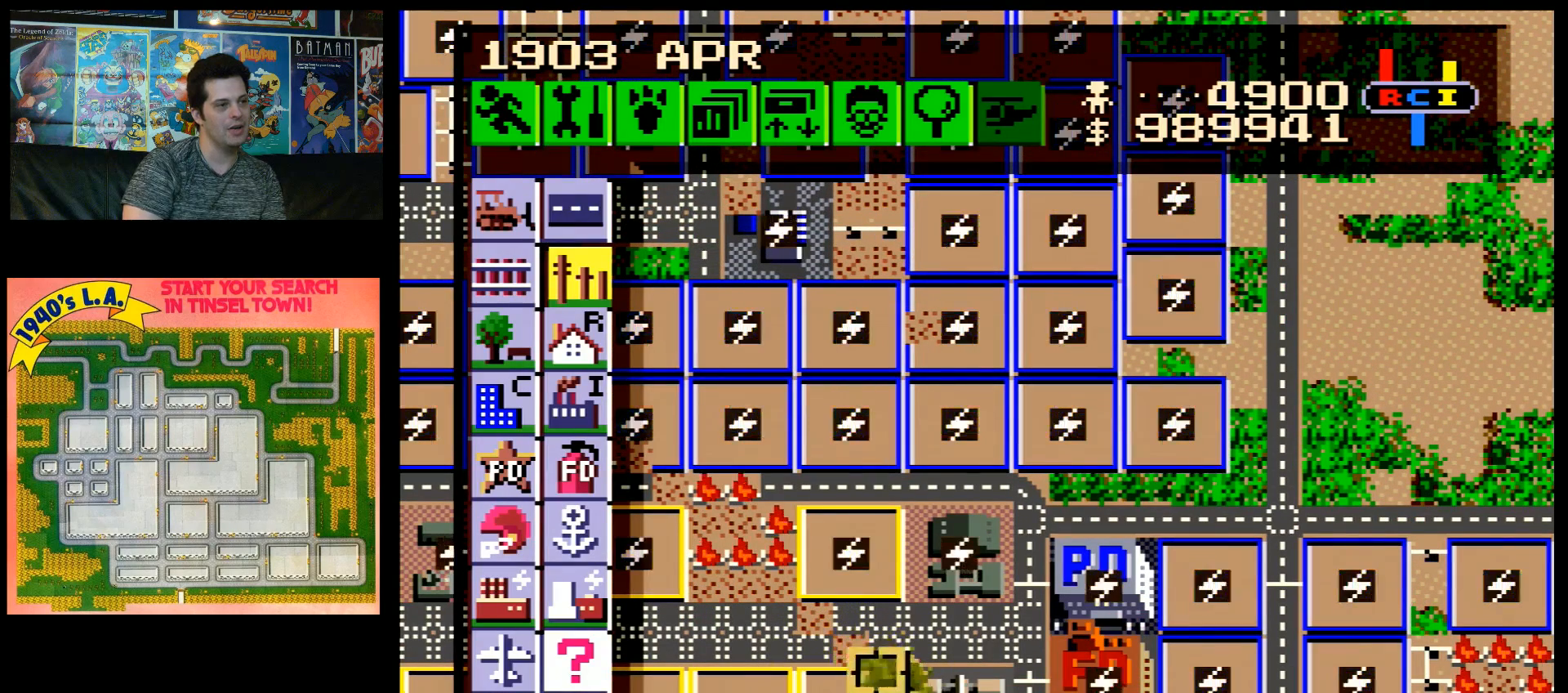
{"buttons": ["DPAD_DOWN", "DPAD_RIGHT"], "events": [[100, "DPAD_LEFT", "up"], [100, "DPAD_UP", "up"], [267, "DPAD_RIGHT", "down"], [283, "DPAD_DOWN", "down"]]}
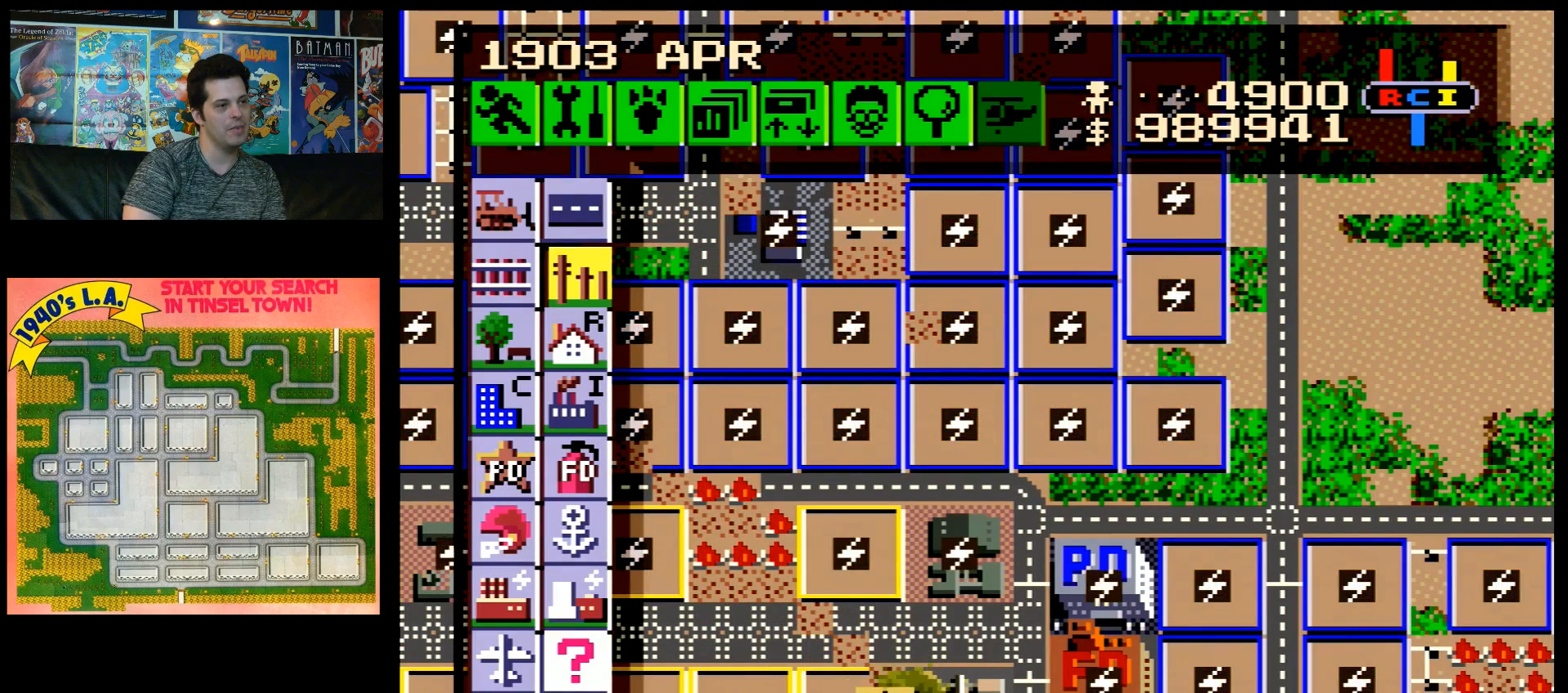
{"buttons": ["DPAD_UP", "DPAD_LEFT"], "events": [[217, "DPAD_DOWN", "up"], [267, "DPAD_RIGHT", "up"], [267, "DPAD_UP", "down"], [317, "DPAD_LEFT", "down"]]}
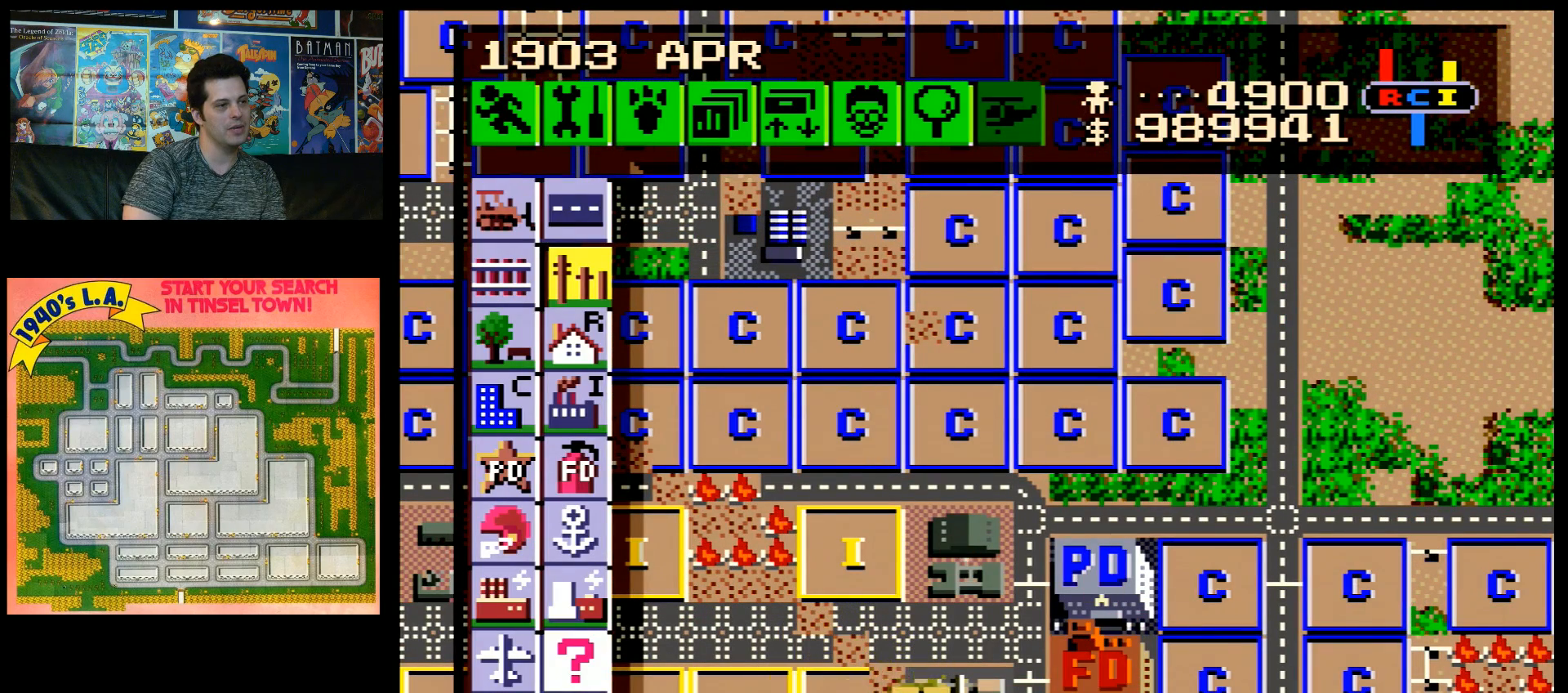
{"buttons": ["DPAD_DOWN", "DPAD_RIGHT"], "events": [[217, "DPAD_LEFT", "up"], [283, "DPAD_RIGHT", "down"], [283, "DPAD_UP", "up"], [450, "DPAD_DOWN", "down"]]}
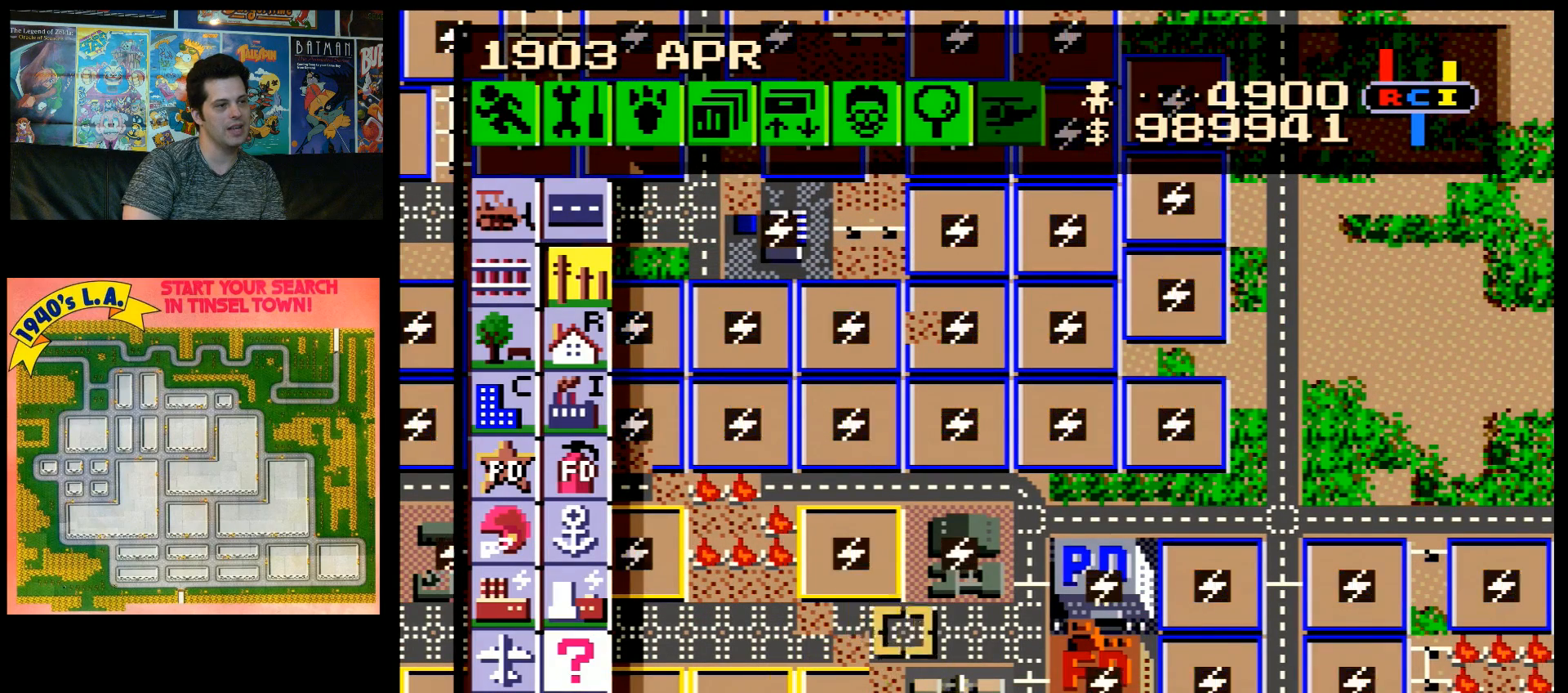
{"buttons": [], "events": [[417, "DPAD_DOWN", "up"], [417, "DPAD_RIGHT", "up"]]}
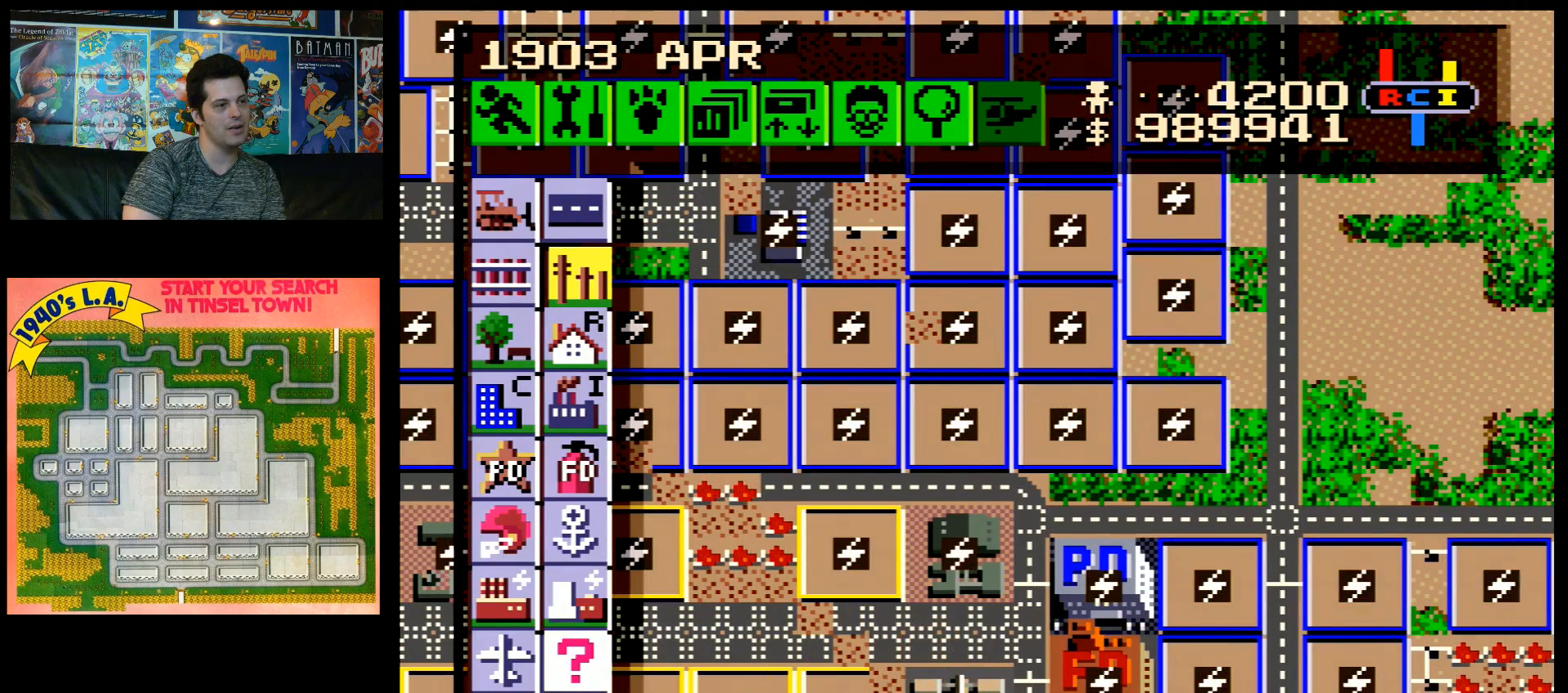
{"buttons": ["DPAD_RIGHT"], "events": [[167, "DPAD_RIGHT", "down"], [317, "DPAD_UP", "down"], [483, "DPAD_UP", "up"]]}
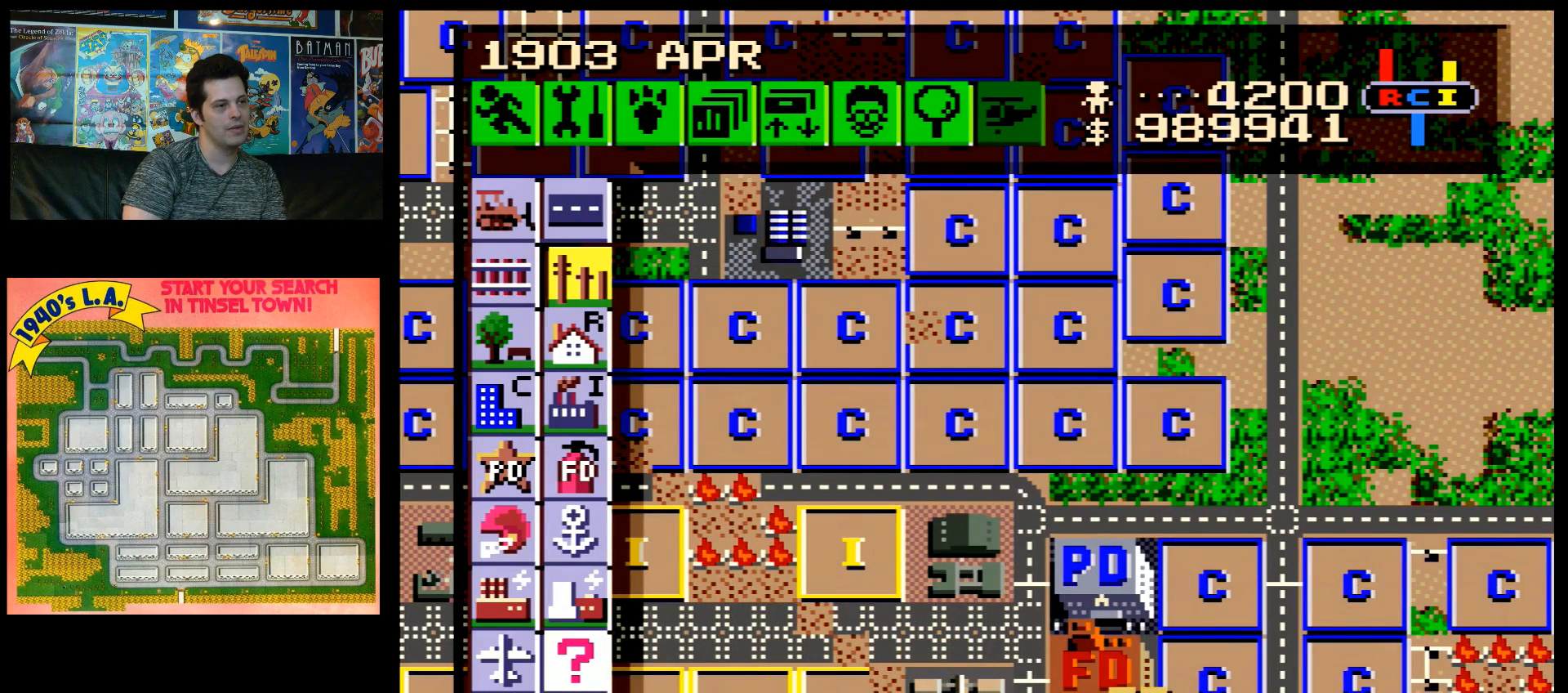
{"buttons": [], "events": [[17, "DPAD_DOWN", "down"], [50, "DPAD_RIGHT", "up"], [133, "DPAD_LEFT", "down"], [417, "DPAD_DOWN", "up"], [483, "DPAD_LEFT", "up"]]}
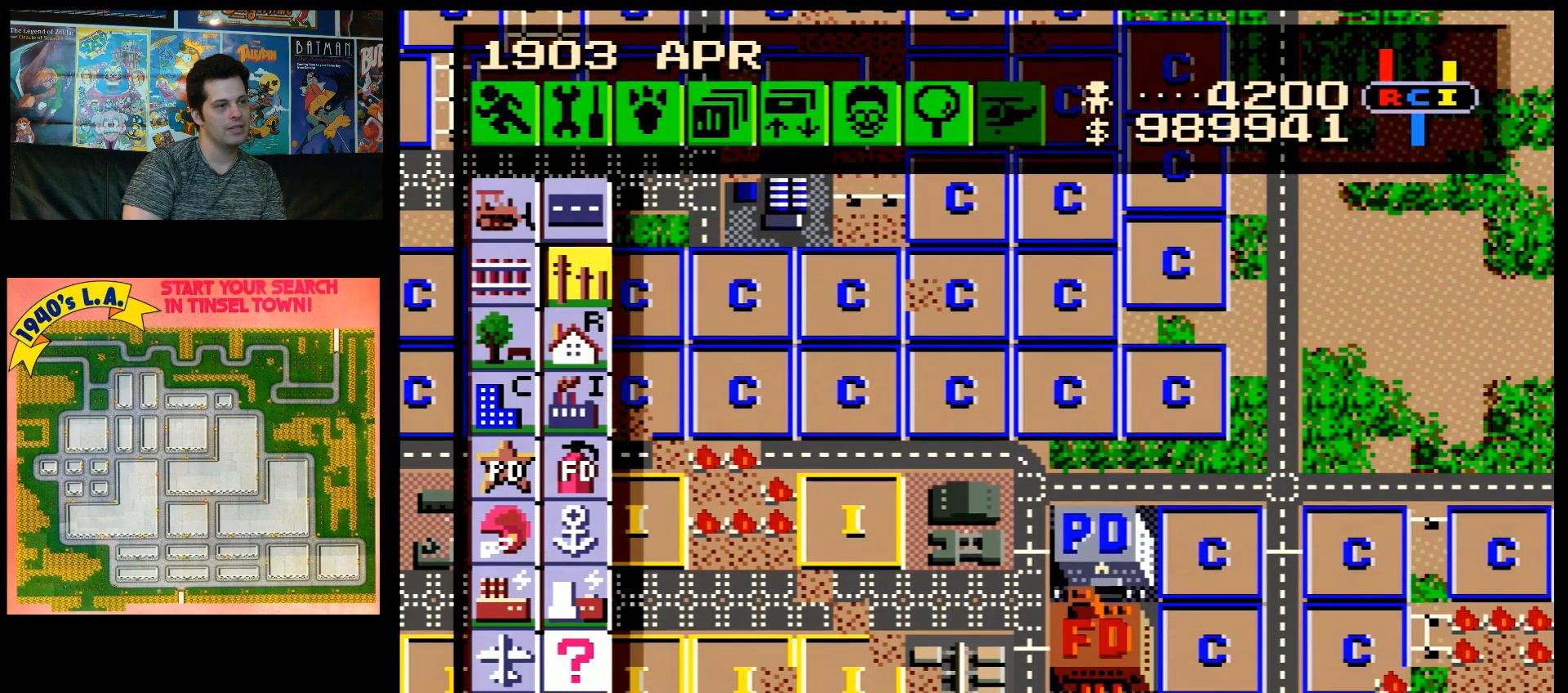
{"buttons": ["DPAD_DOWN"], "events": [[100, "DPAD_UP", "down"], [283, "DPAD_RIGHT", "down"], [283, "DPAD_UP", "up"], [350, "DPAD_DOWN", "down"], [350, "DPAD_RIGHT", "up"]]}
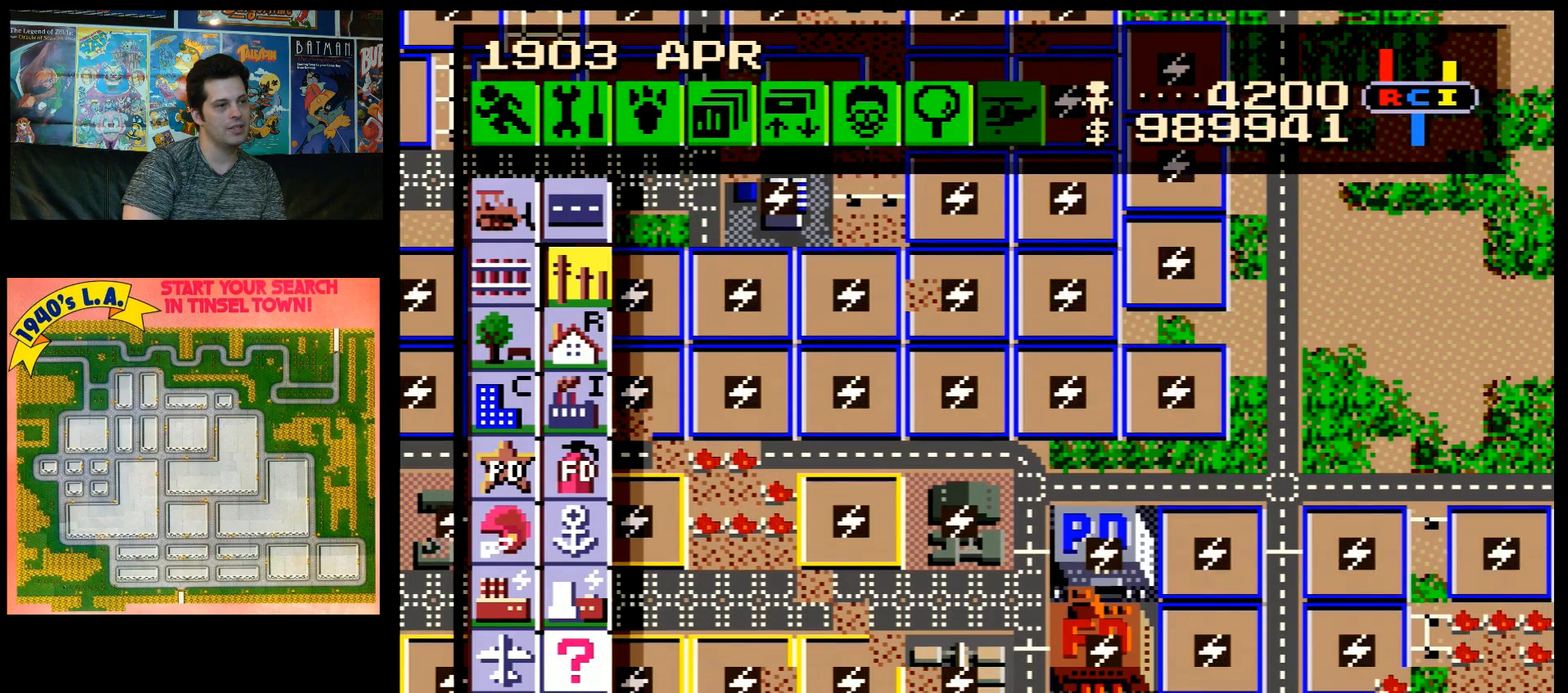
{"buttons": [], "events": [[83, "DPAD_DOWN", "up"]]}
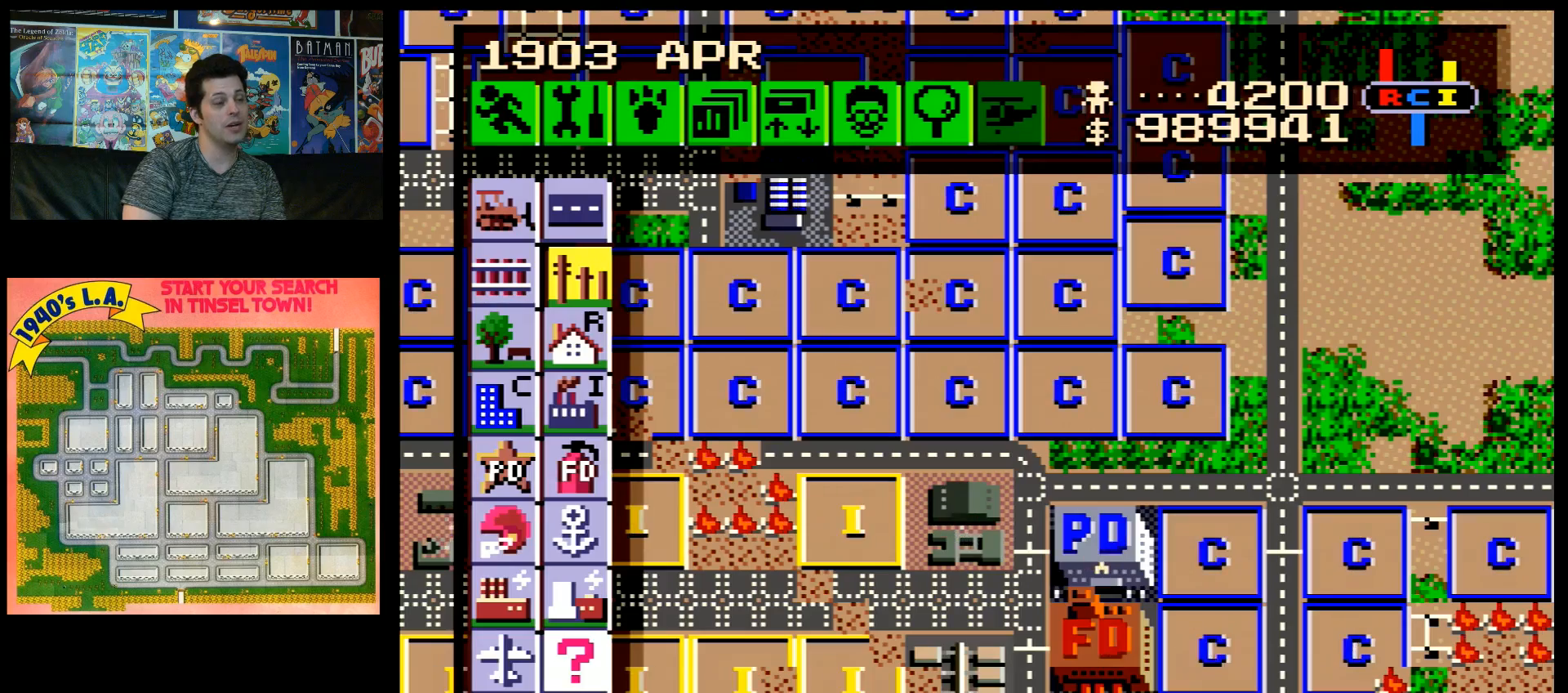
{"buttons": ["A", "DPAD_LEFT"], "events": [[350, "DPAD_LEFT", "down"], [383, "A", "down"]]}
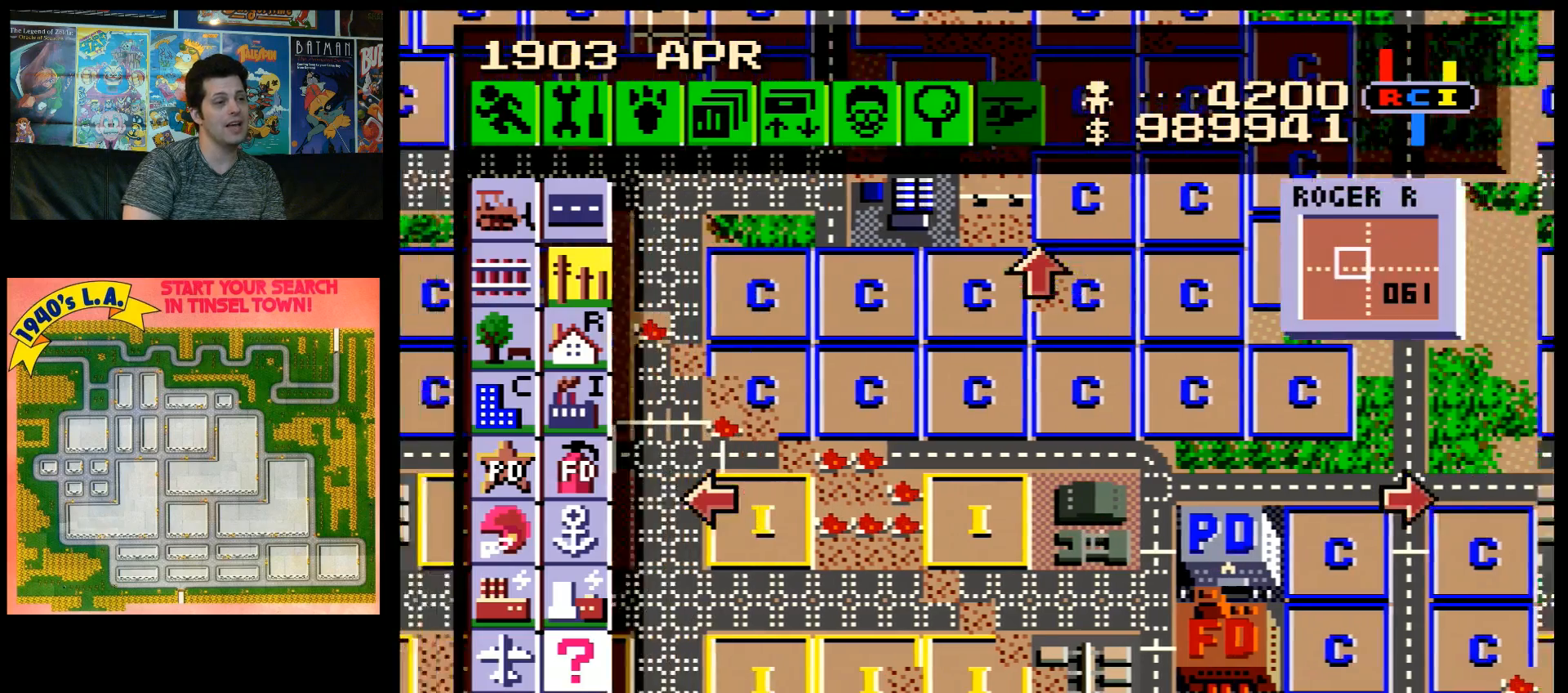
{"buttons": [], "events": [[133, "DPAD_LEFT", "up"], [167, "A", "up"], [300, "A", "down"], [300, "DPAD_DOWN", "down"], [417, "DPAD_DOWN", "up"], [483, "A", "up"]]}
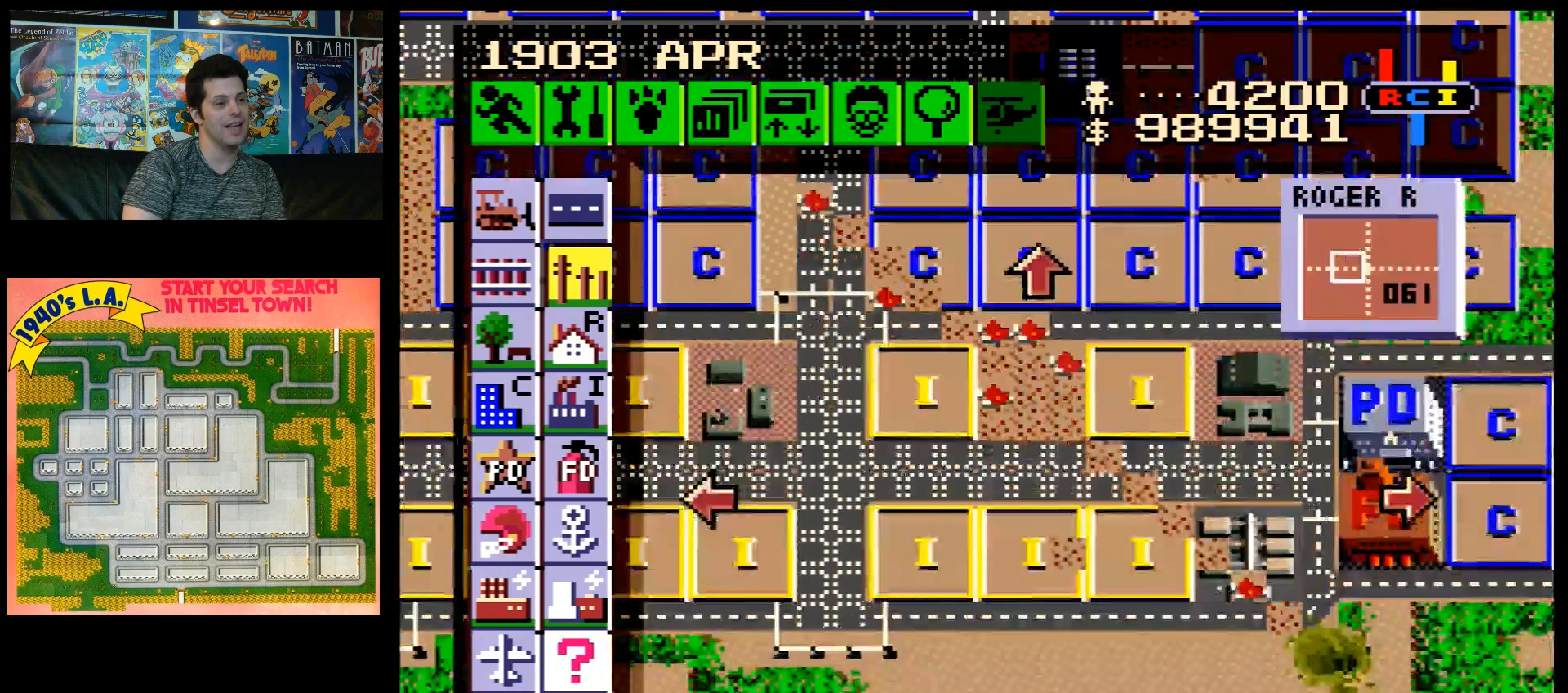
{"buttons": [], "events": [[167, "A", "down"], [167, "DPAD_LEFT", "down"], [250, "DPAD_UP", "down"], [300, "DPAD_LEFT", "up"], [350, "DPAD_RIGHT", "down"], [350, "DPAD_UP", "up"], [383, "A", "up"], [383, "DPAD_RIGHT", "up"]]}
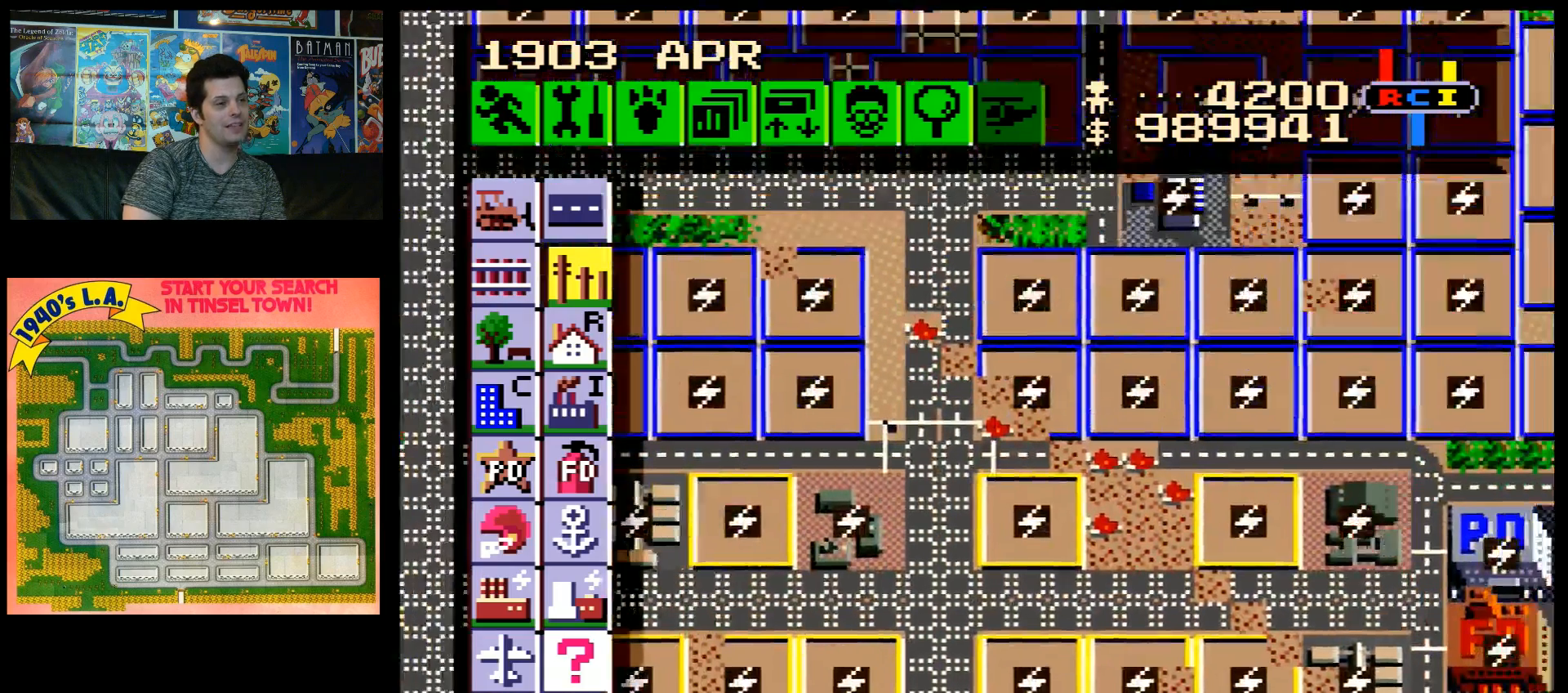
{"buttons": ["DPAD_RIGHT"], "events": [[17, "DPAD_UP", "down"], [50, "DPAD_RIGHT", "down"], [217, "DPAD_UP", "up"]]}
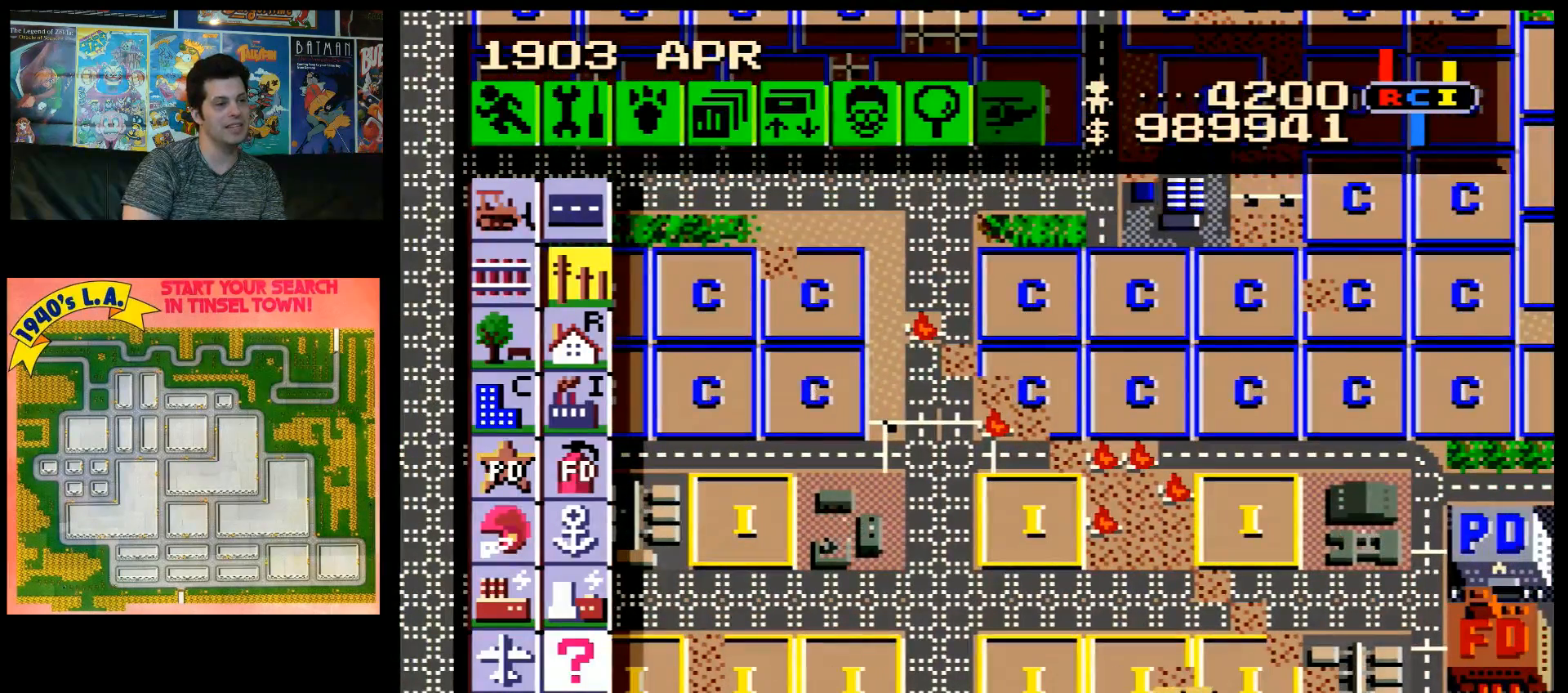
{"buttons": ["DPAD_LEFT"], "events": [[167, "DPAD_RIGHT", "up"], [200, "DPAD_LEFT", "down"]]}
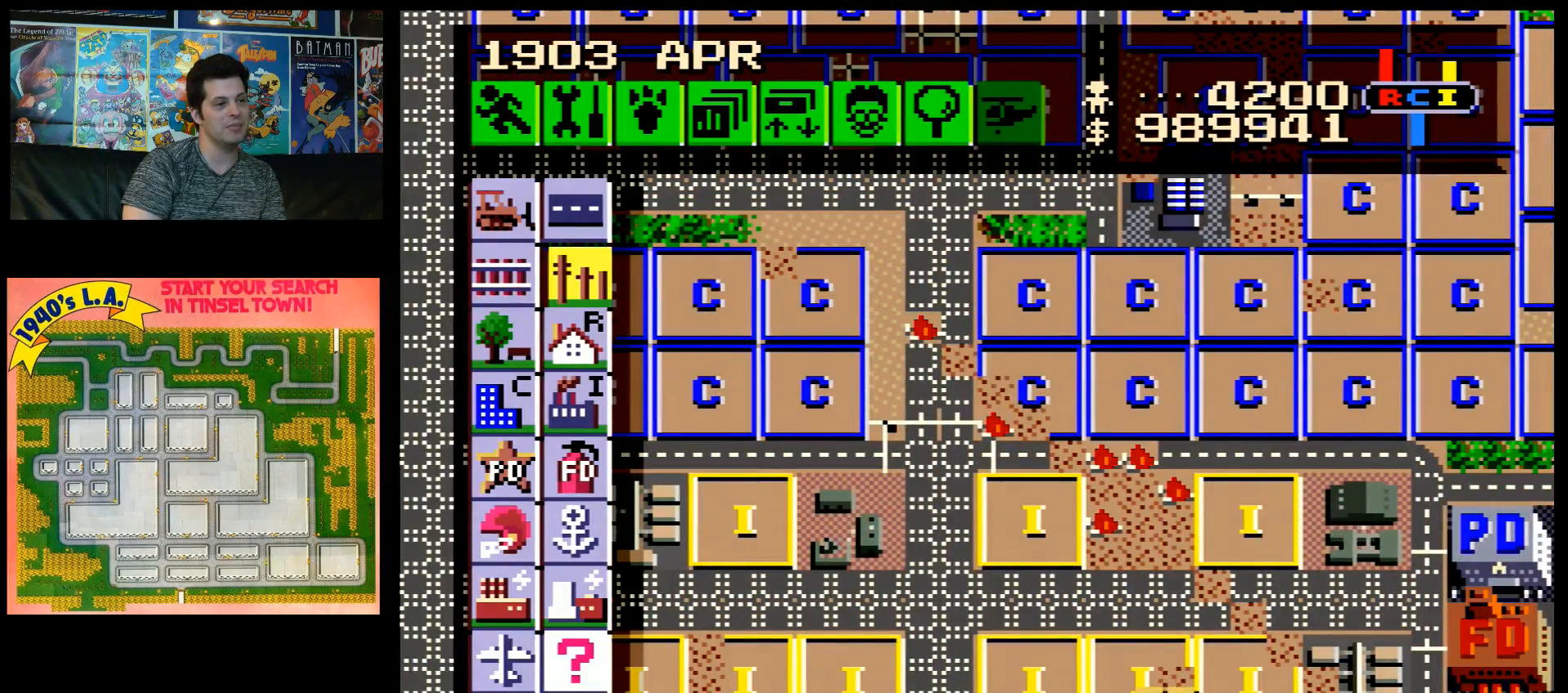
{"buttons": ["DPAD_RIGHT"], "events": [[233, "DPAD_LEFT", "up"], [317, "DPAD_RIGHT", "down"]]}
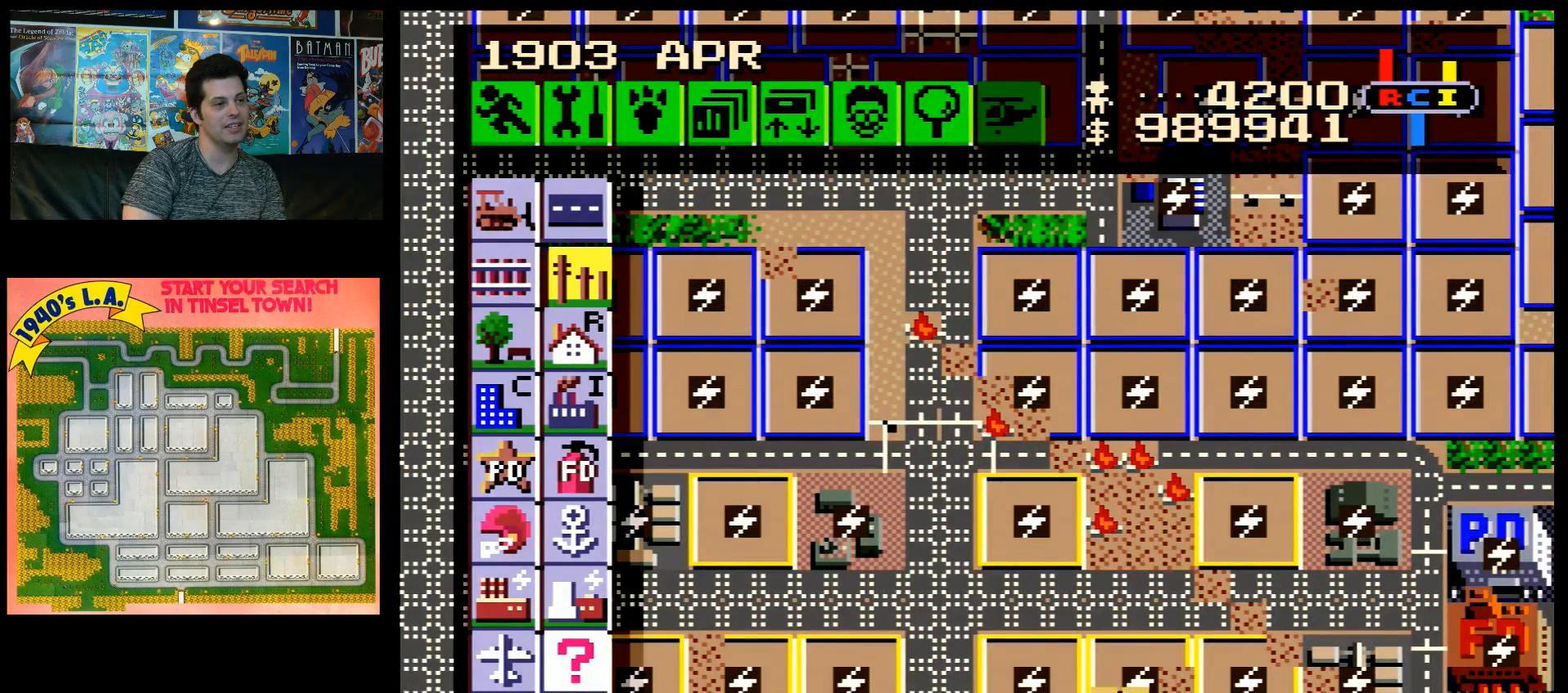
{"buttons": ["DPAD_RIGHT"], "events": []}